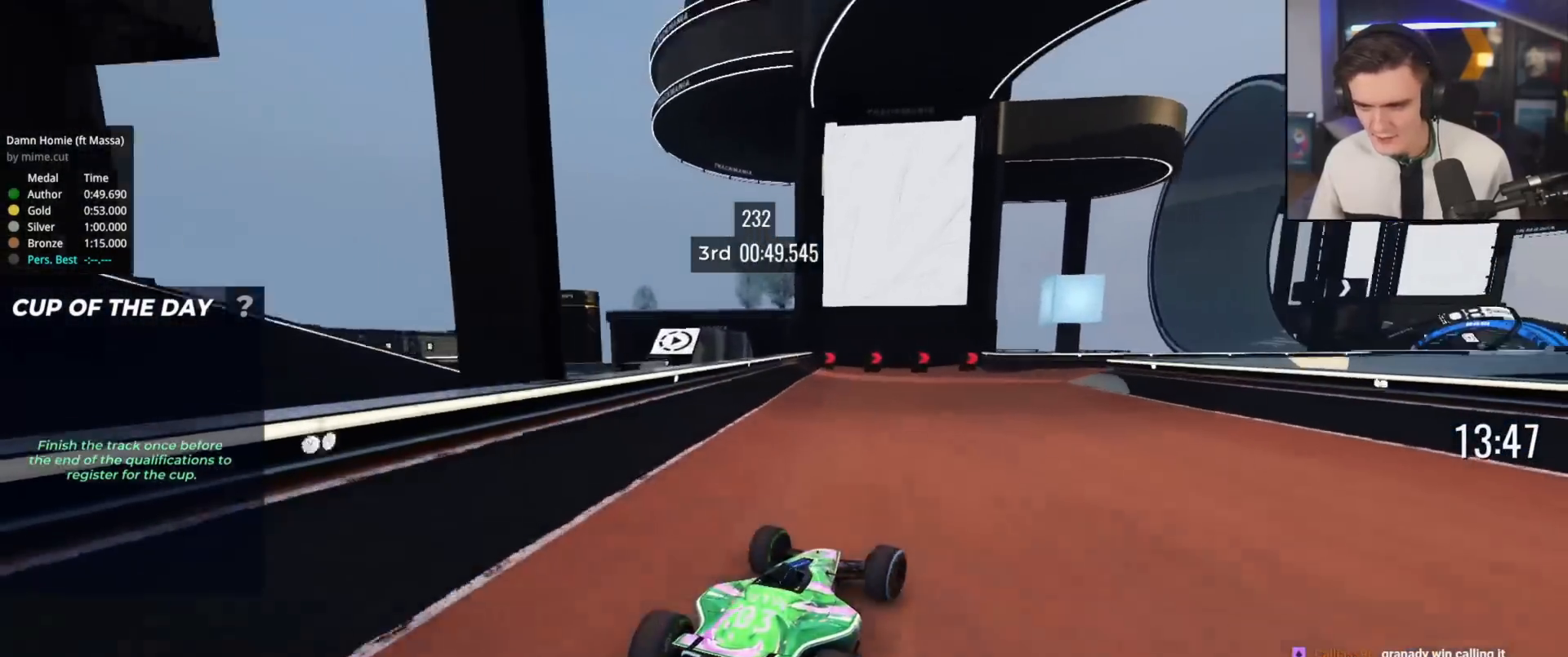
Gameplay with keyboard; each line is a JSON object with the keys held at the frame after it. "events" lists presses ("down") and releases ("up") of "brake", "down", "left", "right" and "up" between this image and that frame as [ms after this image, input, new state], when the widget could be followed in between. No other keys are recorded. Mouse input is not recorded. Key names are as the overlay labels them; some are game actions (e.g. jump) rather than physical keys.
{"keys": ["right", "up"], "events": [[117, "right", "up"], [250, "right", "down"]]}
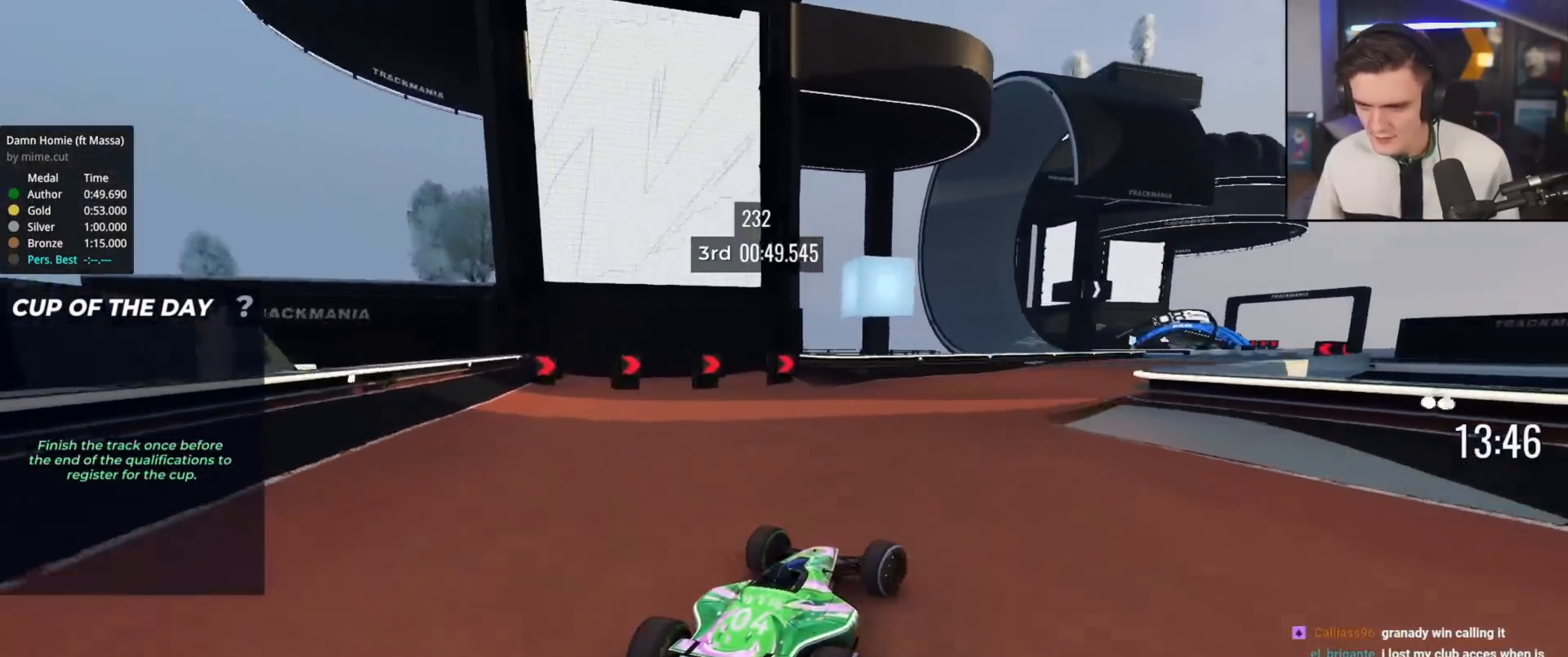
{"keys": ["up"], "events": [[134, "right", "up"], [234, "right", "down"], [317, "right", "up"]]}
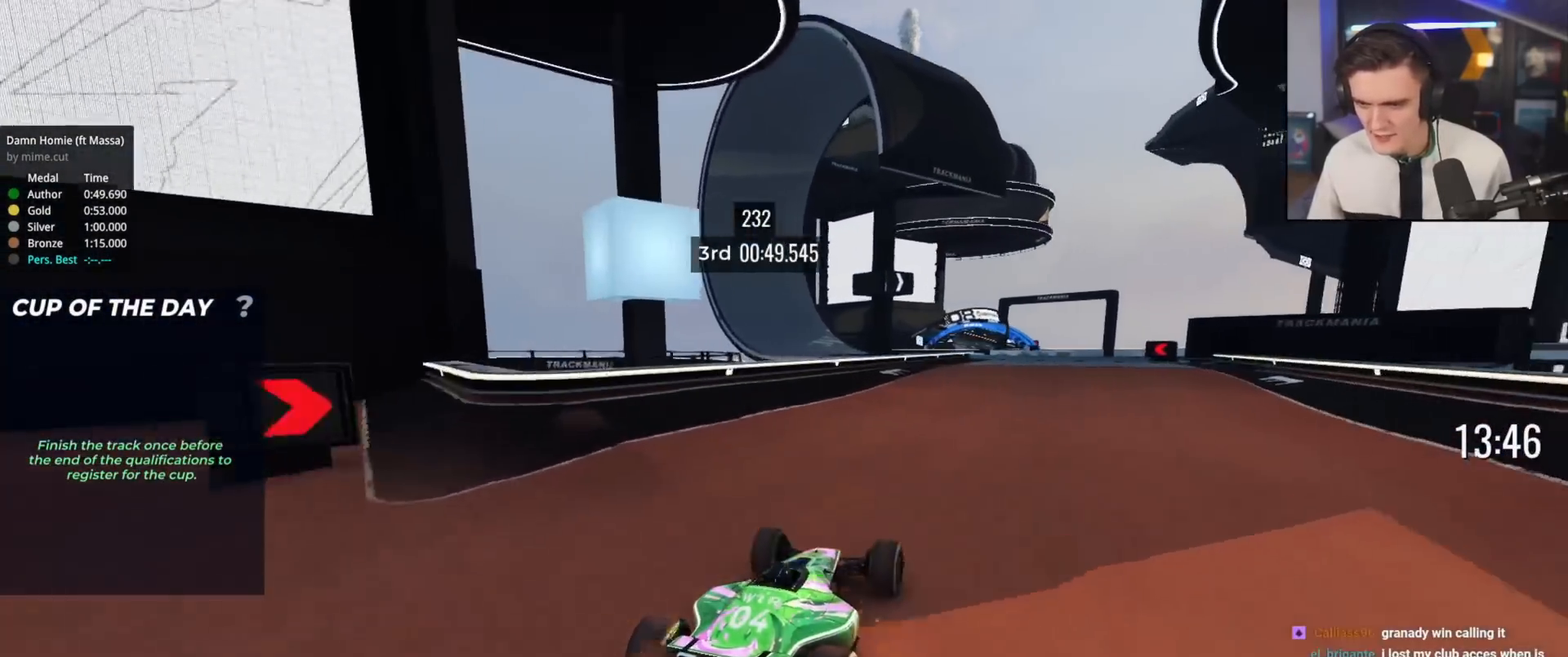
{"keys": ["up"], "events": [[384, "right", "down"], [484, "right", "up"]]}
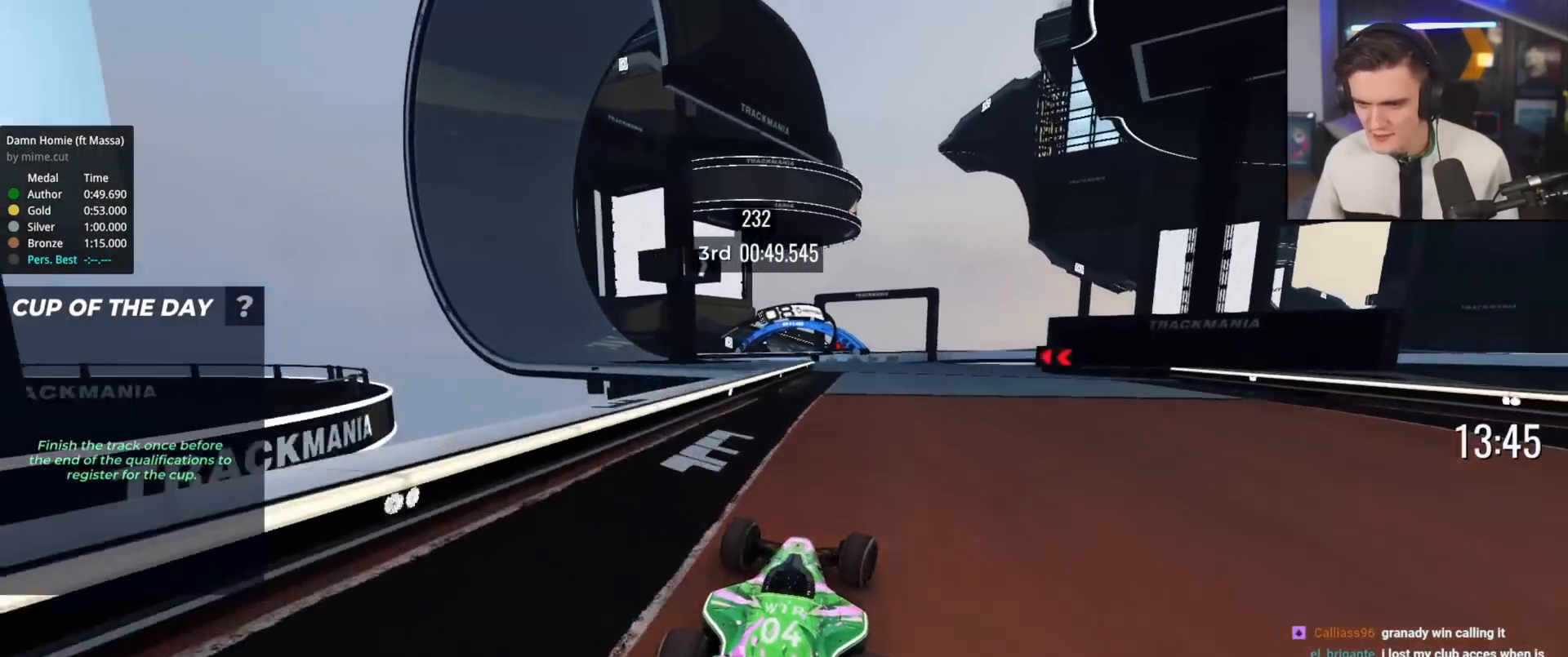
{"keys": ["left", "up"], "events": [[67, "right", "down"], [117, "right", "up"], [217, "left", "down"], [401, "left", "up"], [451, "left", "down"]]}
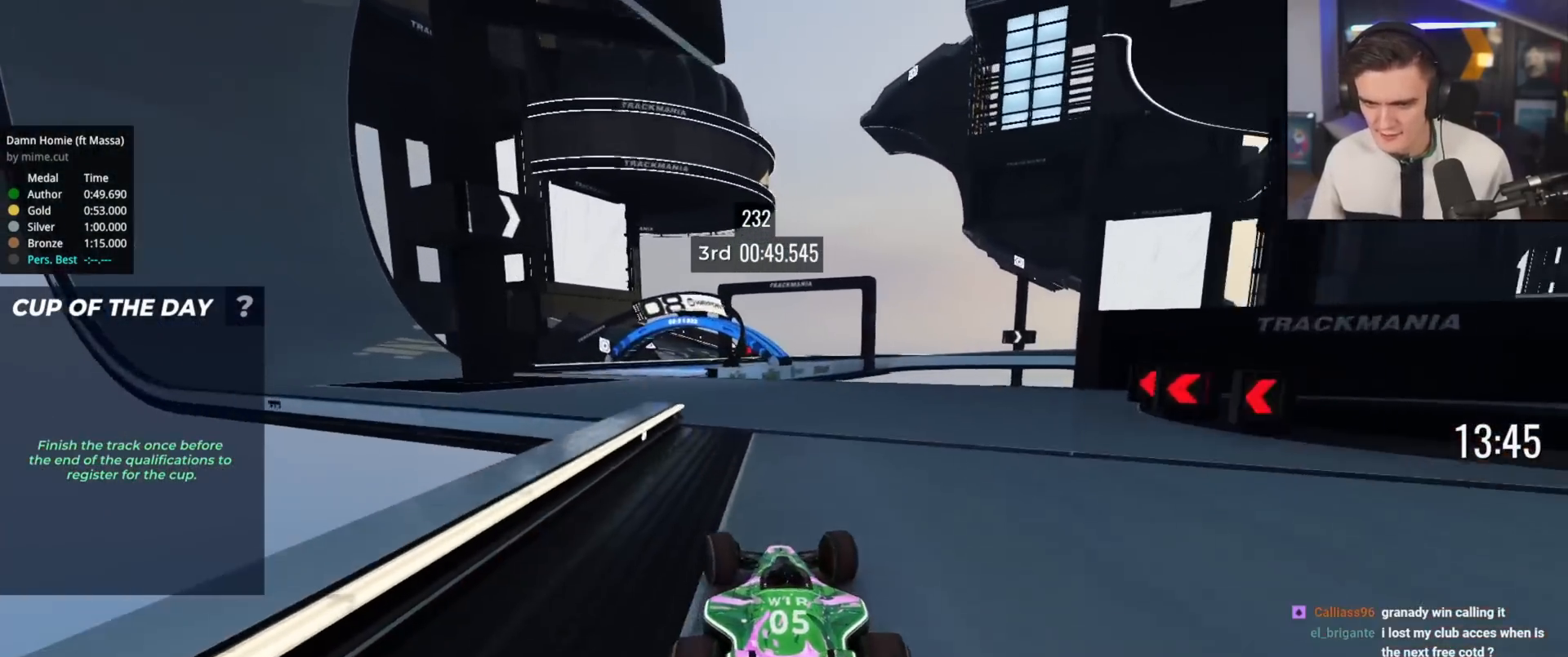
{"keys": ["right", "up"], "events": [[200, "left", "up"], [467, "right", "down"]]}
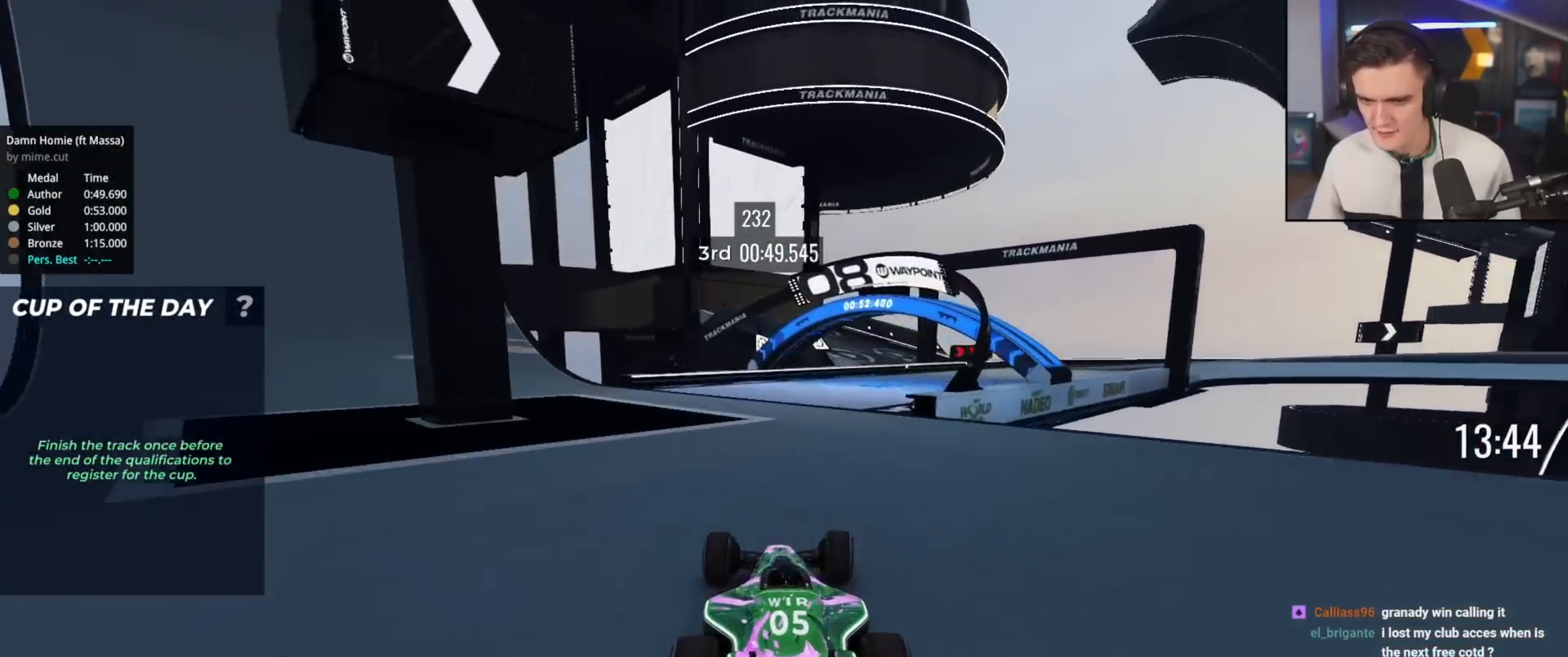
{"keys": ["right", "up"], "events": []}
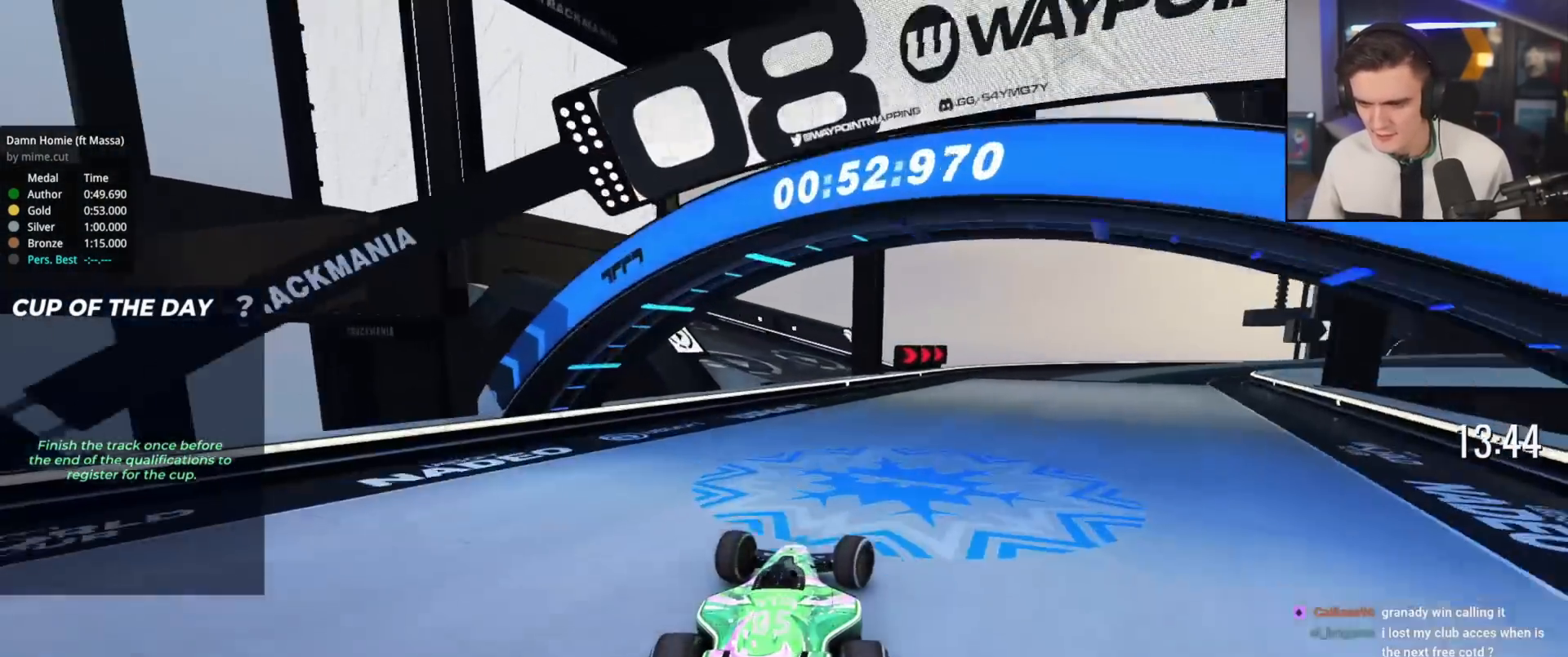
{"keys": ["right"], "events": [[400, "up", "up"]]}
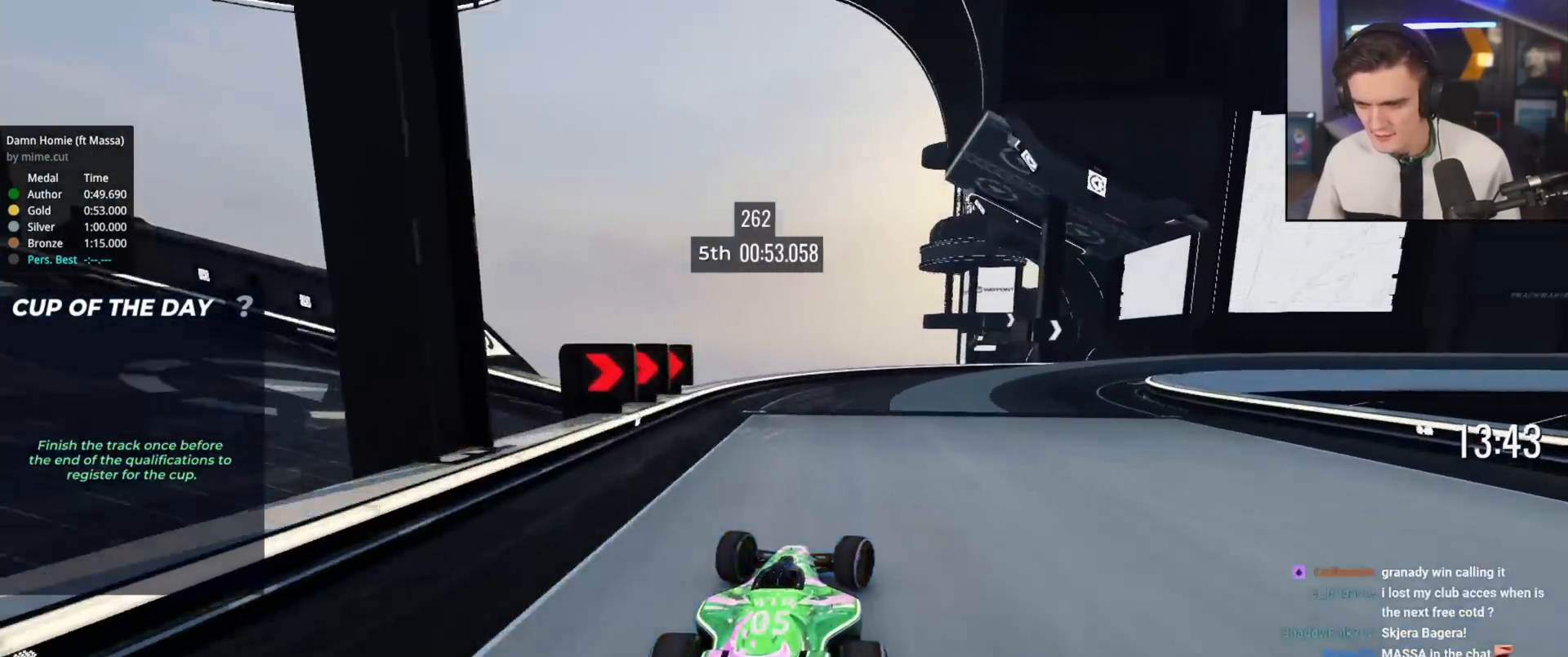
{"keys": ["brake", "right", "up"], "events": [[84, "brake", "down"], [317, "brake", "up"], [417, "up", "down"], [467, "brake", "down"]]}
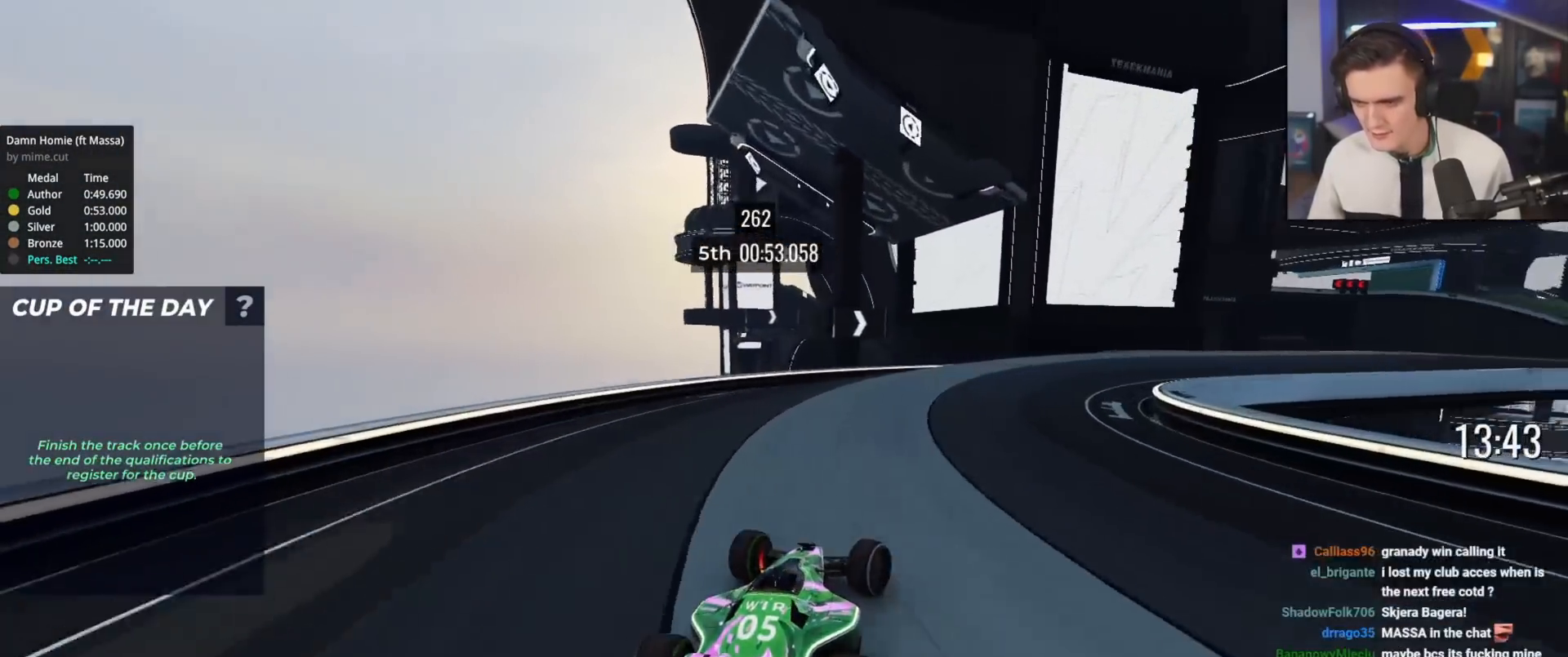
{"keys": ["right", "up"], "events": [[17, "brake", "up"]]}
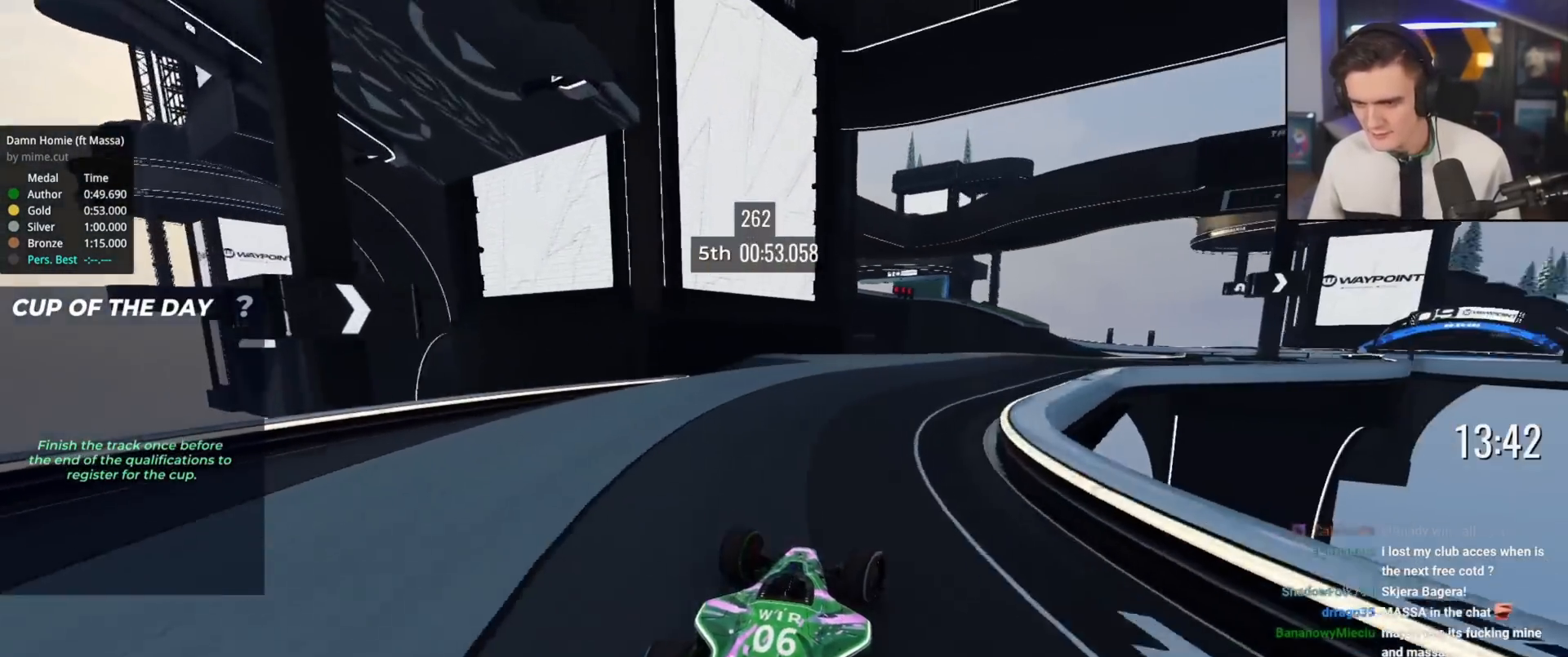
{"keys": ["right", "up"], "events": [[117, "right", "up"], [401, "right", "down"]]}
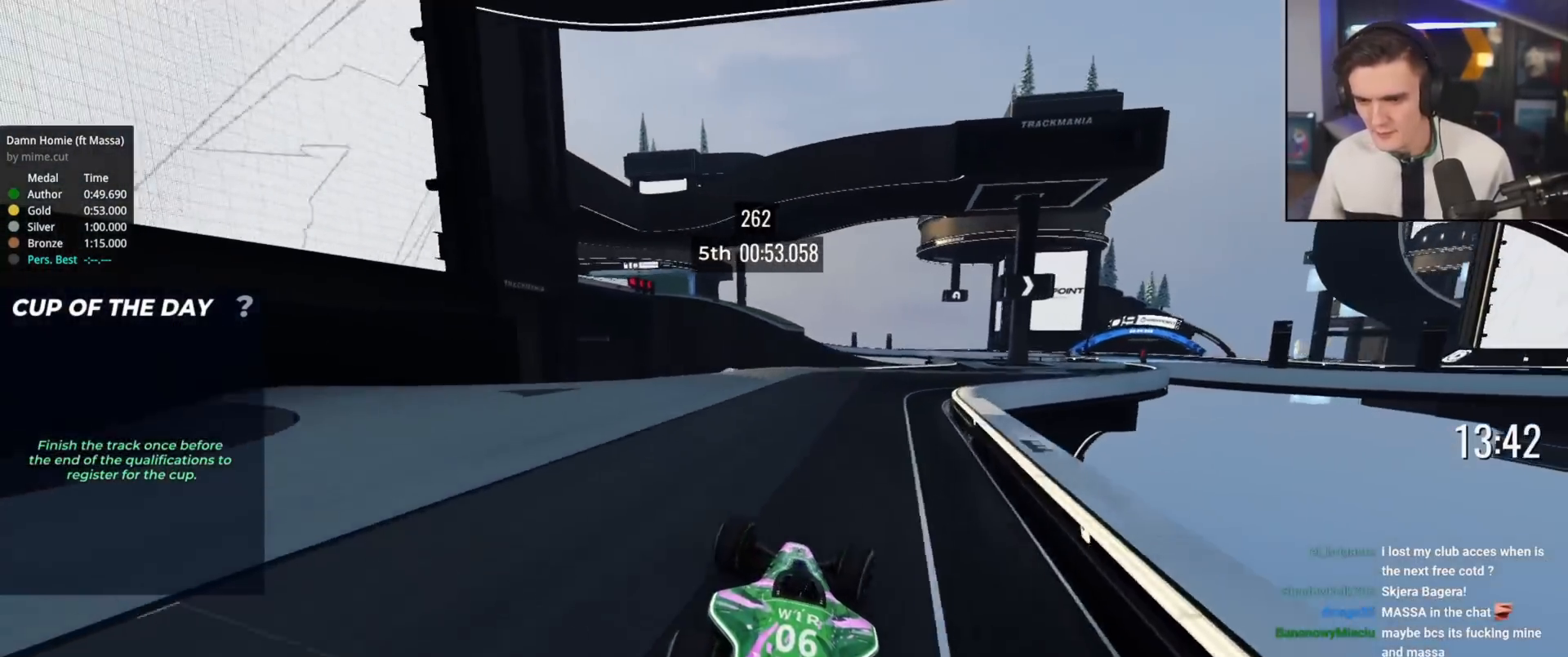
{"keys": ["right", "up"], "events": [[283, "right", "up"], [417, "right", "down"]]}
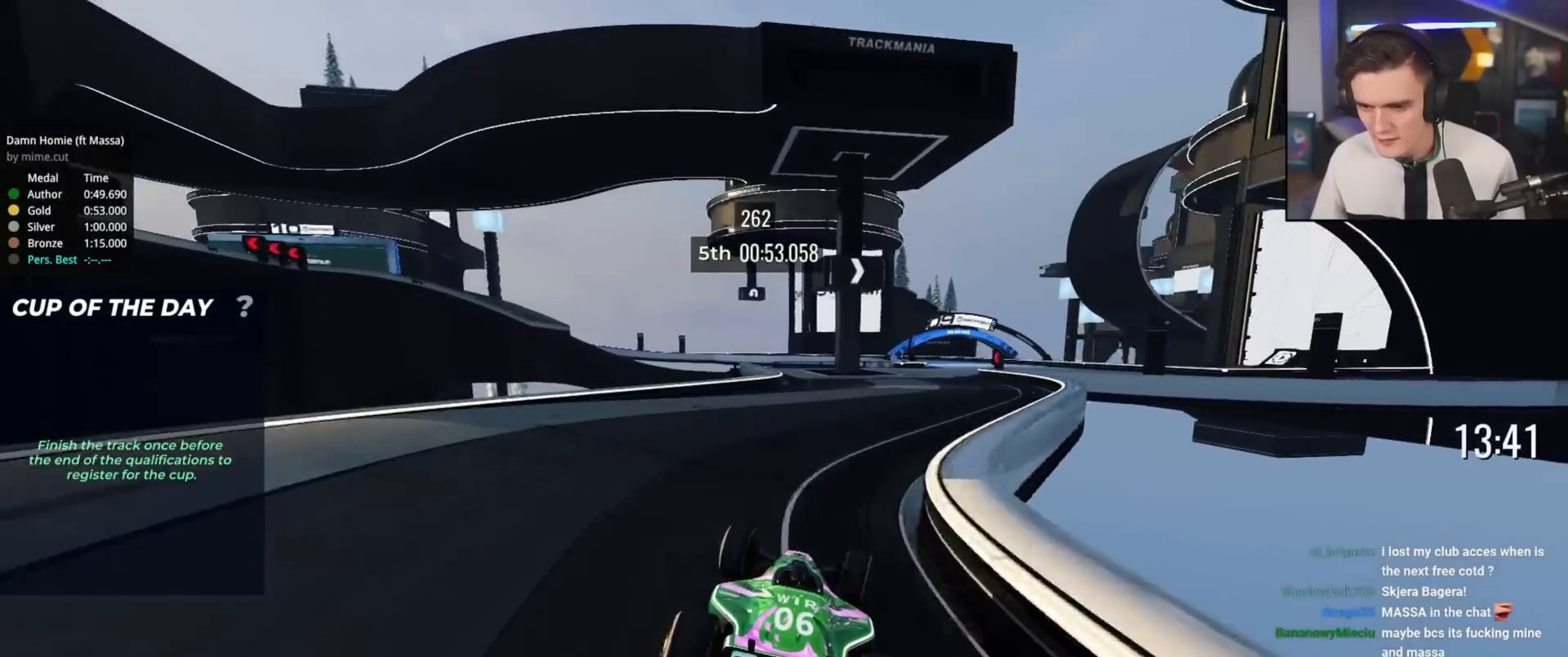
{"keys": ["up"], "events": [[50, "right", "up"], [251, "right", "down"], [467, "right", "up"]]}
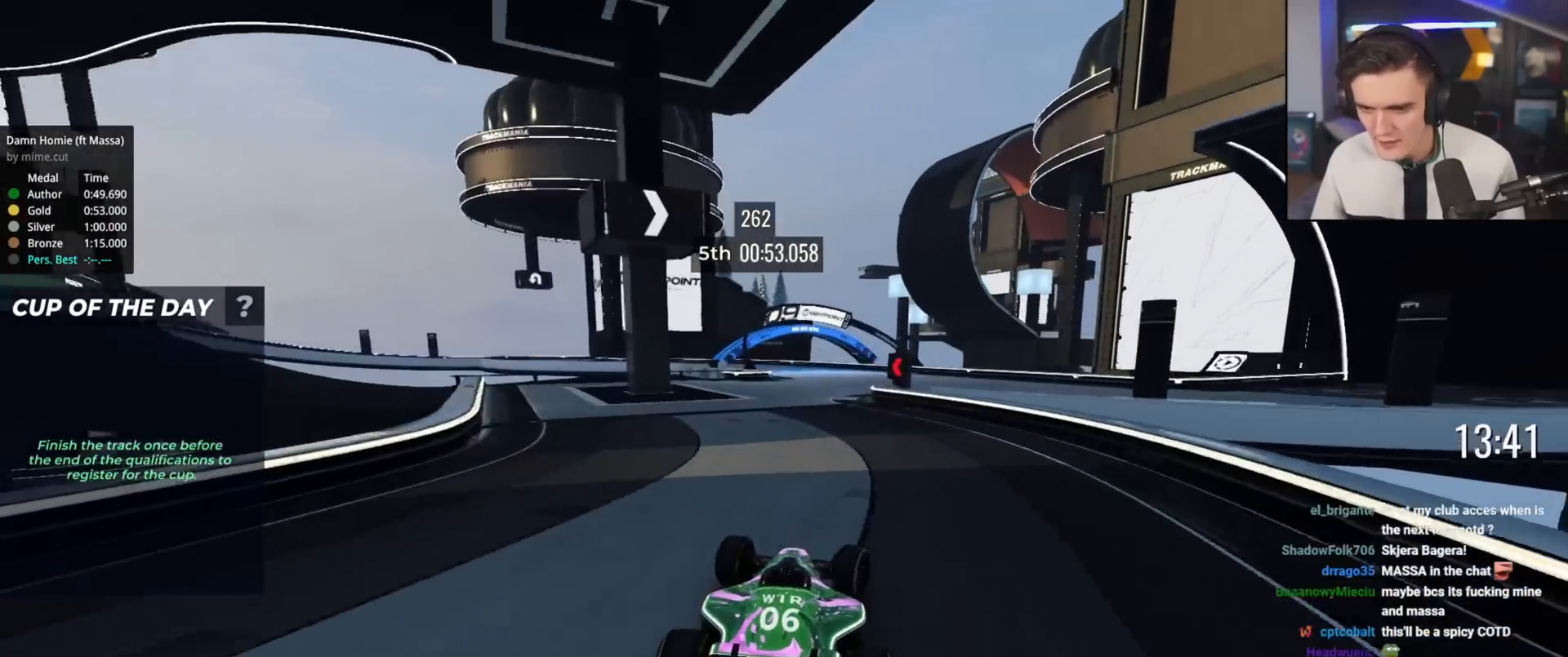
{"keys": ["left", "up"], "events": [[217, "left", "down"]]}
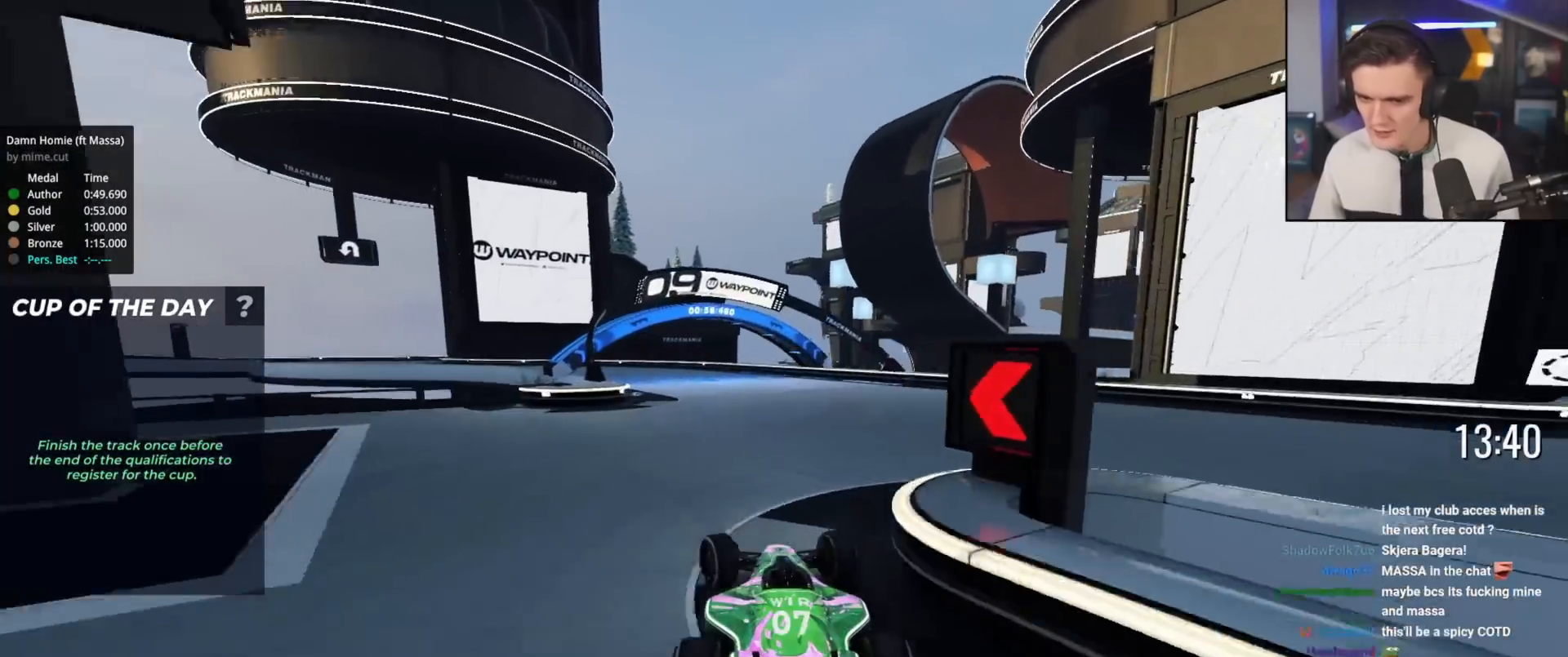
{"keys": ["brake", "up"], "events": [[267, "brake", "down"], [467, "left", "up"]]}
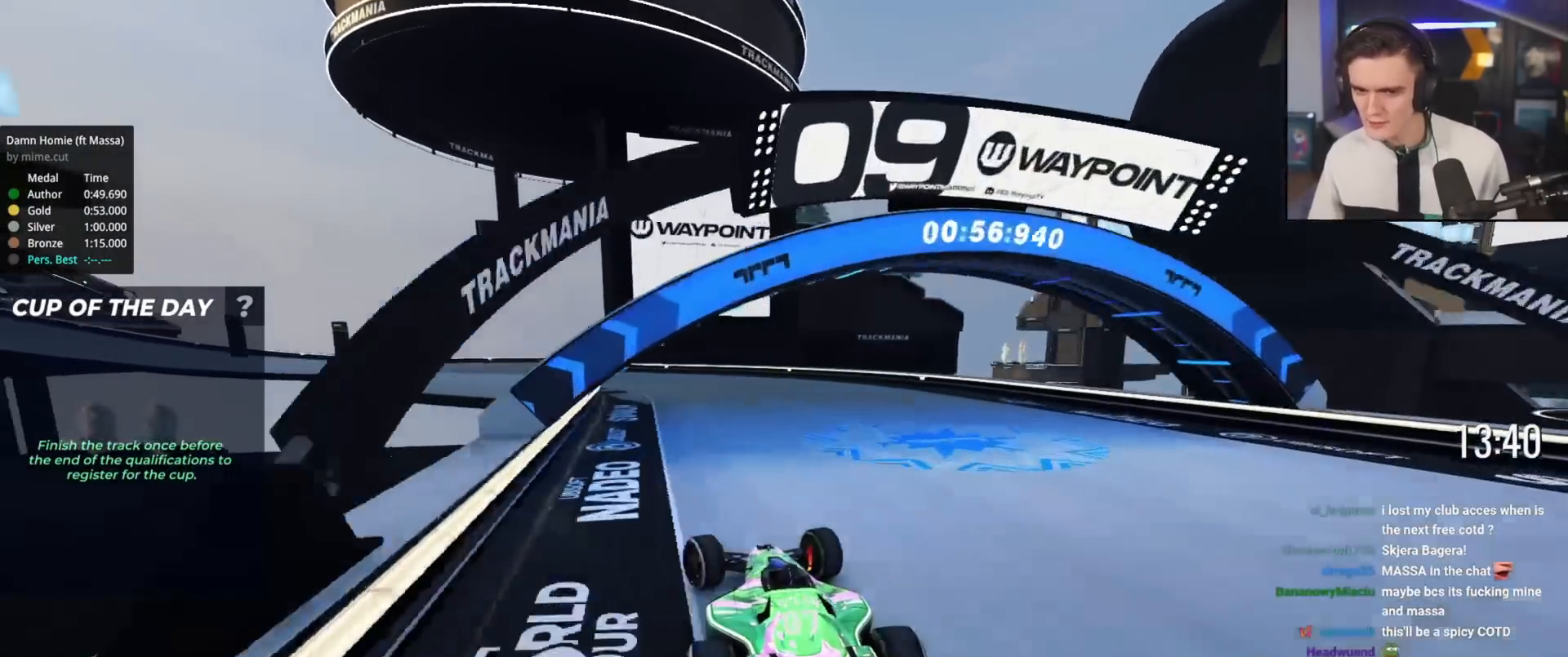
{"keys": ["brake", "left", "up"], "events": [[150, "left", "down"], [250, "brake", "up"], [384, "brake", "down"]]}
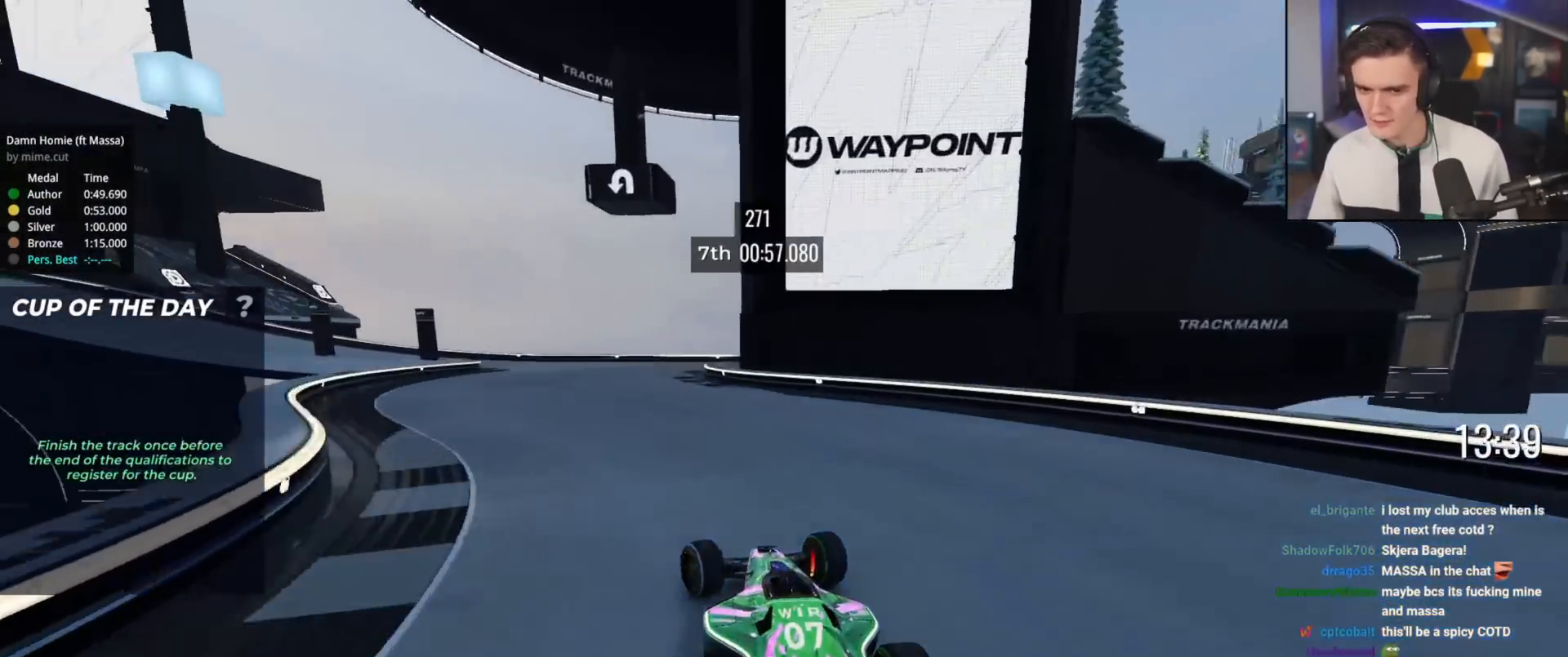
{"keys": ["left", "up"], "events": [[166, "brake", "up"], [317, "brake", "down"], [500, "brake", "up"]]}
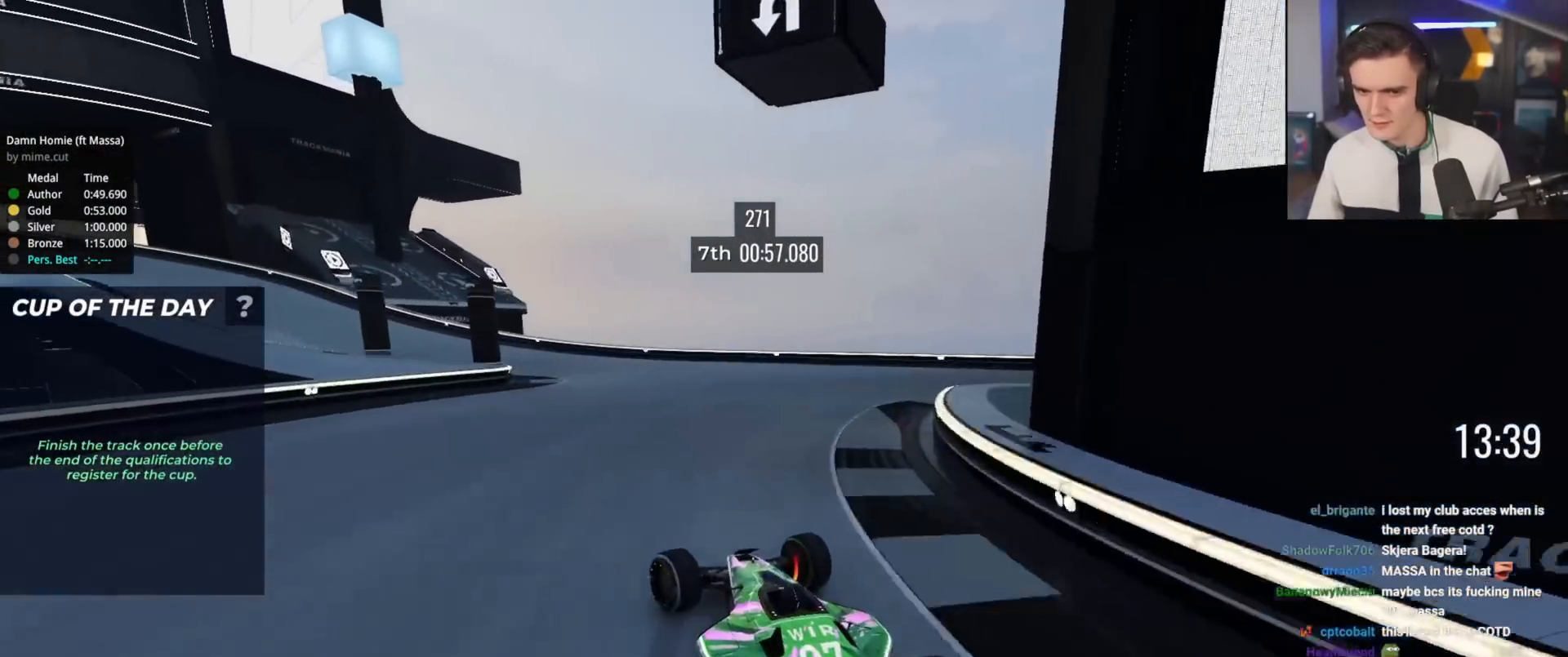
{"keys": ["left", "up"], "events": [[34, "left", "up"], [134, "brake", "down"], [184, "left", "down"], [284, "brake", "up"], [367, "brake", "down"], [417, "left", "up"], [467, "brake", "up"], [467, "left", "down"]]}
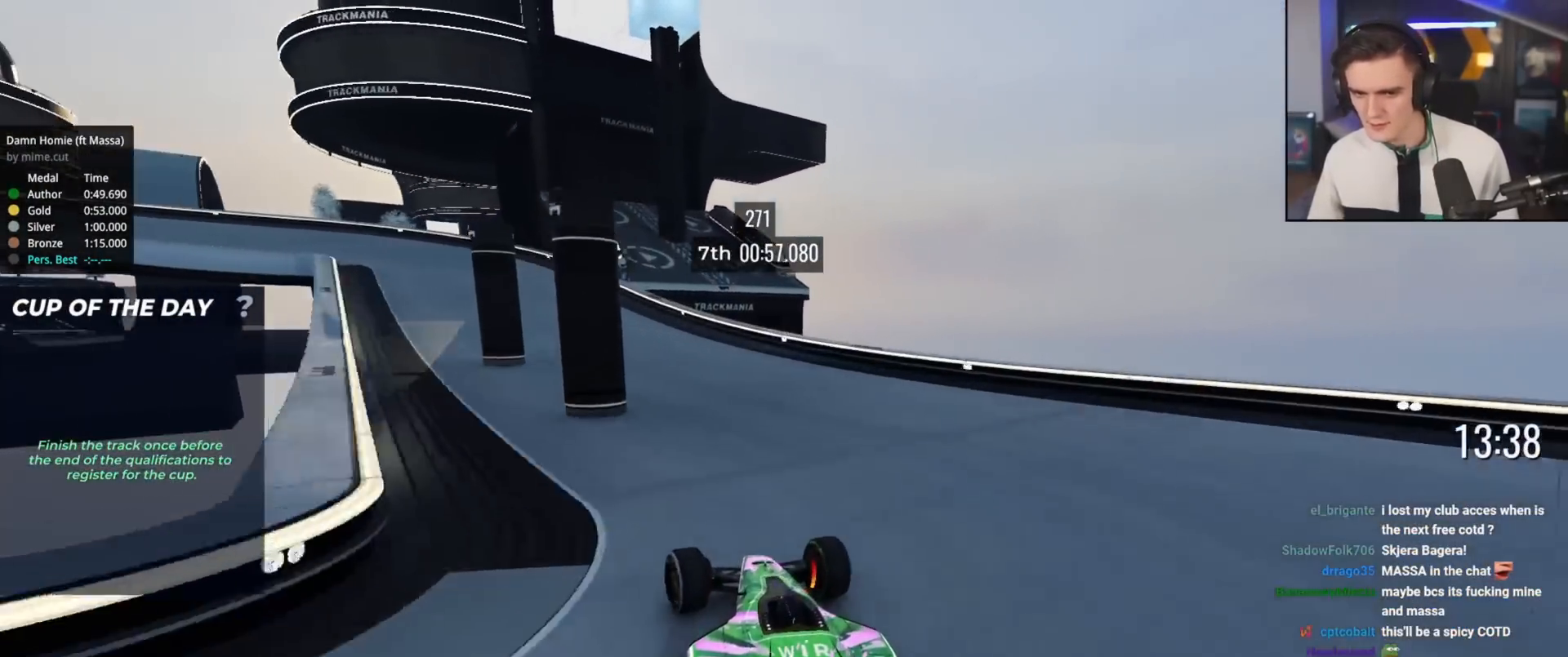
{"keys": ["brake", "left", "up"], "events": [[66, "left", "up"], [100, "left", "down"], [383, "left", "up"], [433, "brake", "down"], [433, "left", "down"]]}
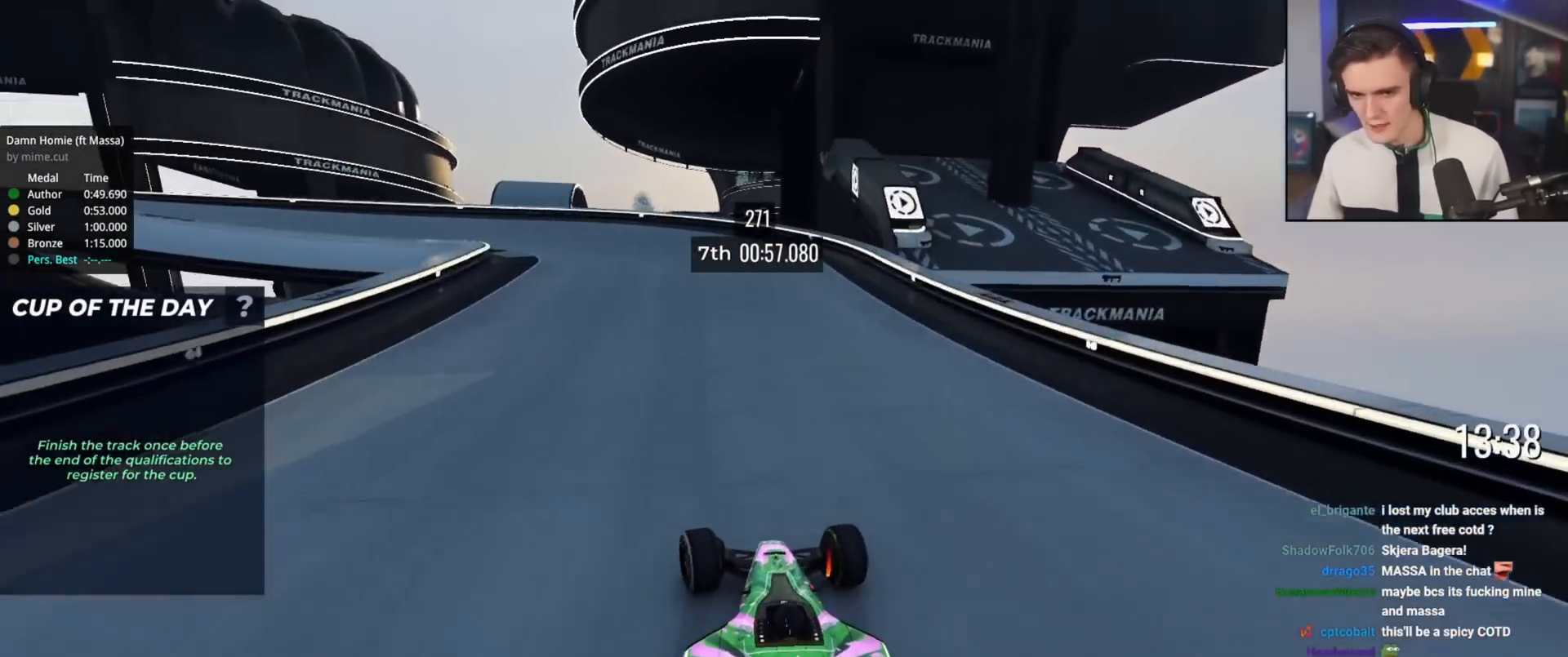
{"keys": ["left", "up"], "events": [[167, "up", "up"], [217, "brake", "up"], [451, "up", "down"]]}
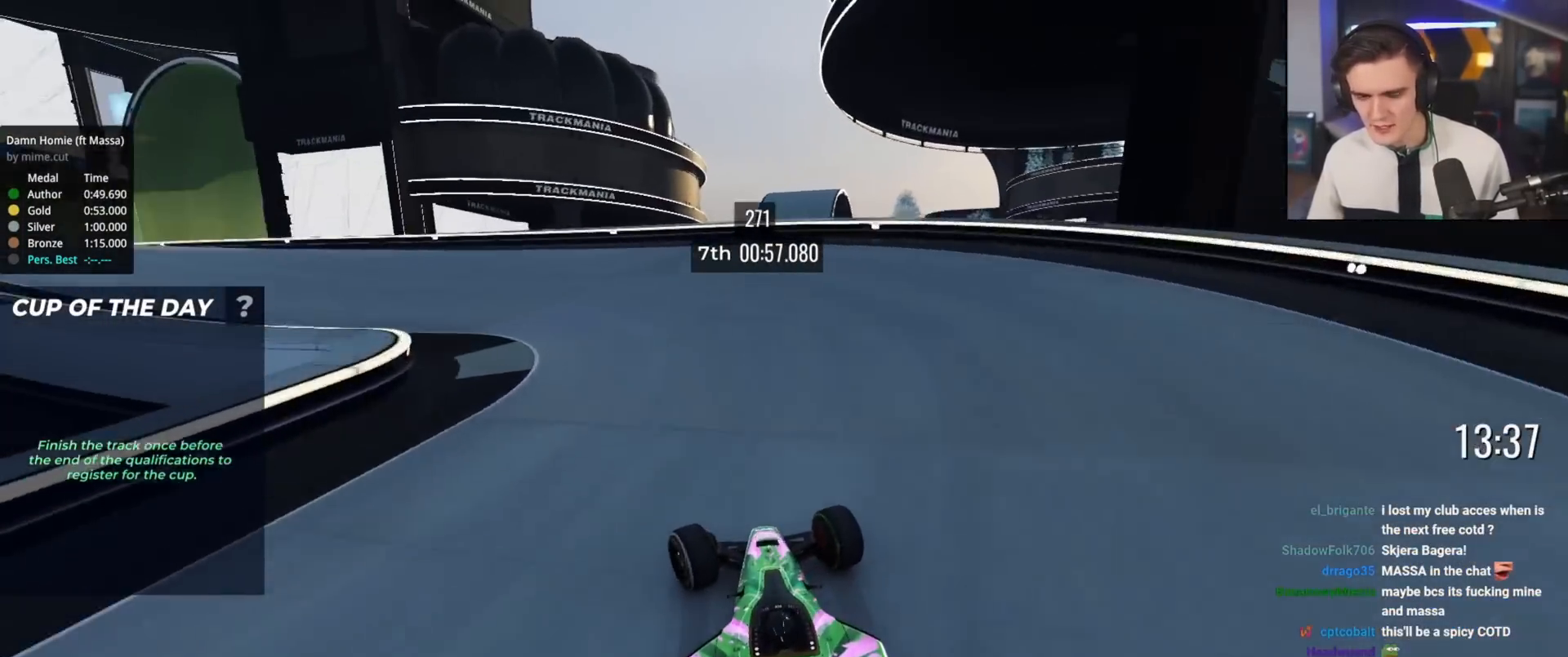
{"keys": ["left", "up"], "events": []}
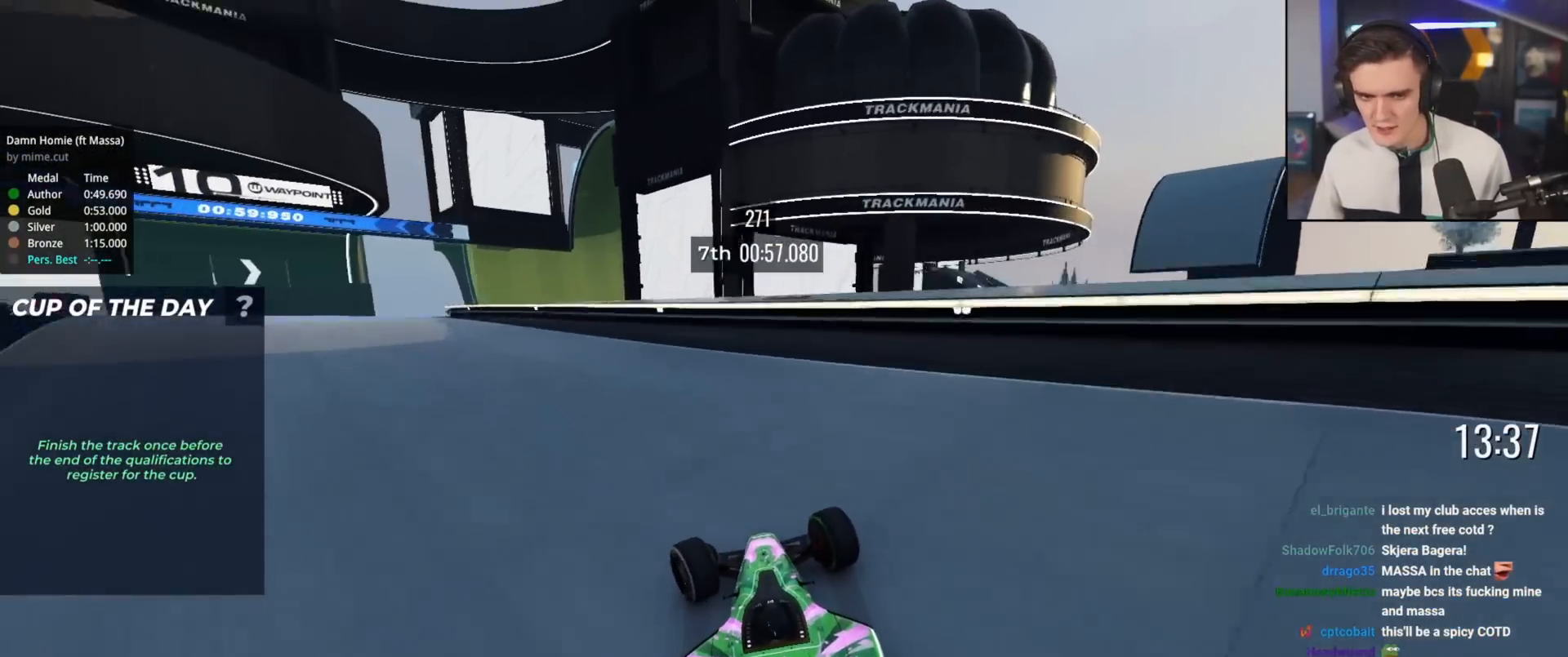
{"keys": ["left", "up"], "events": [[17, "up", "up"], [250, "up", "down"]]}
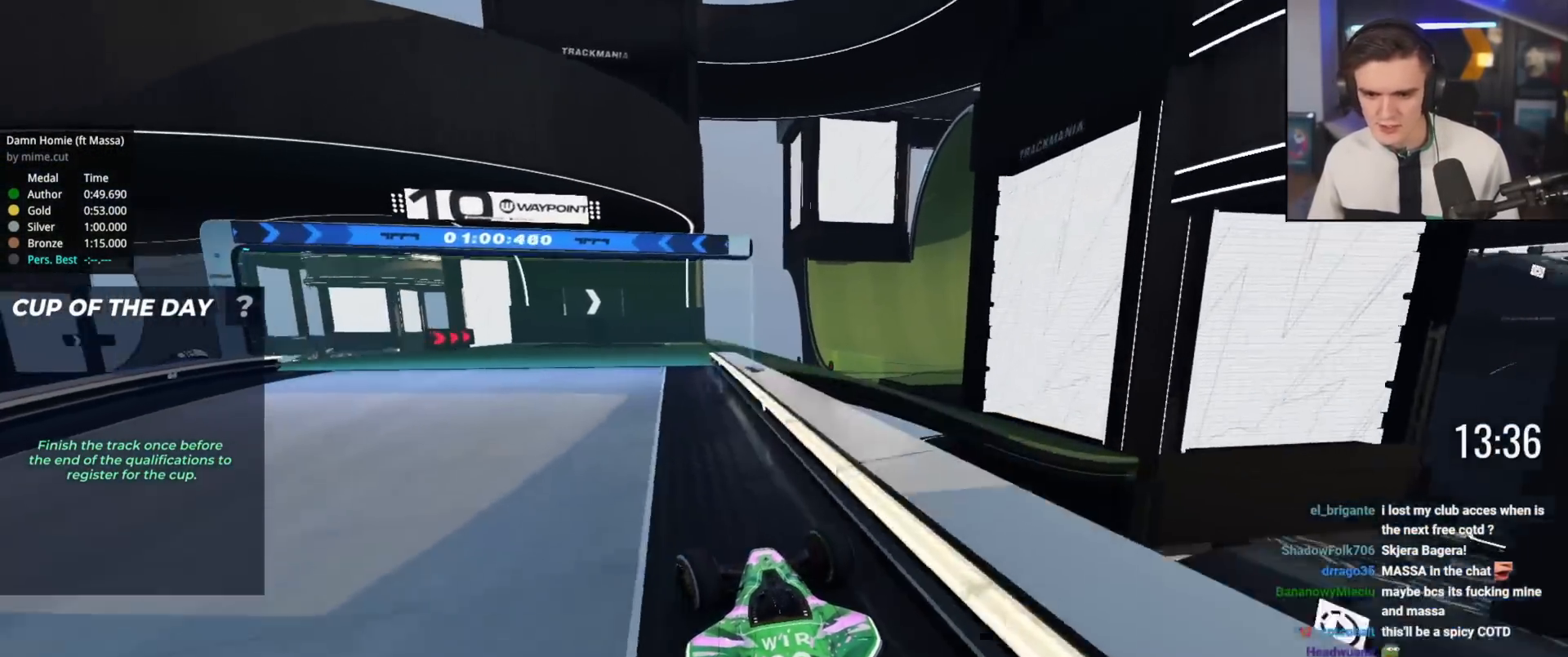
{"keys": ["right", "up"], "events": [[116, "left", "up"], [217, "right", "down"]]}
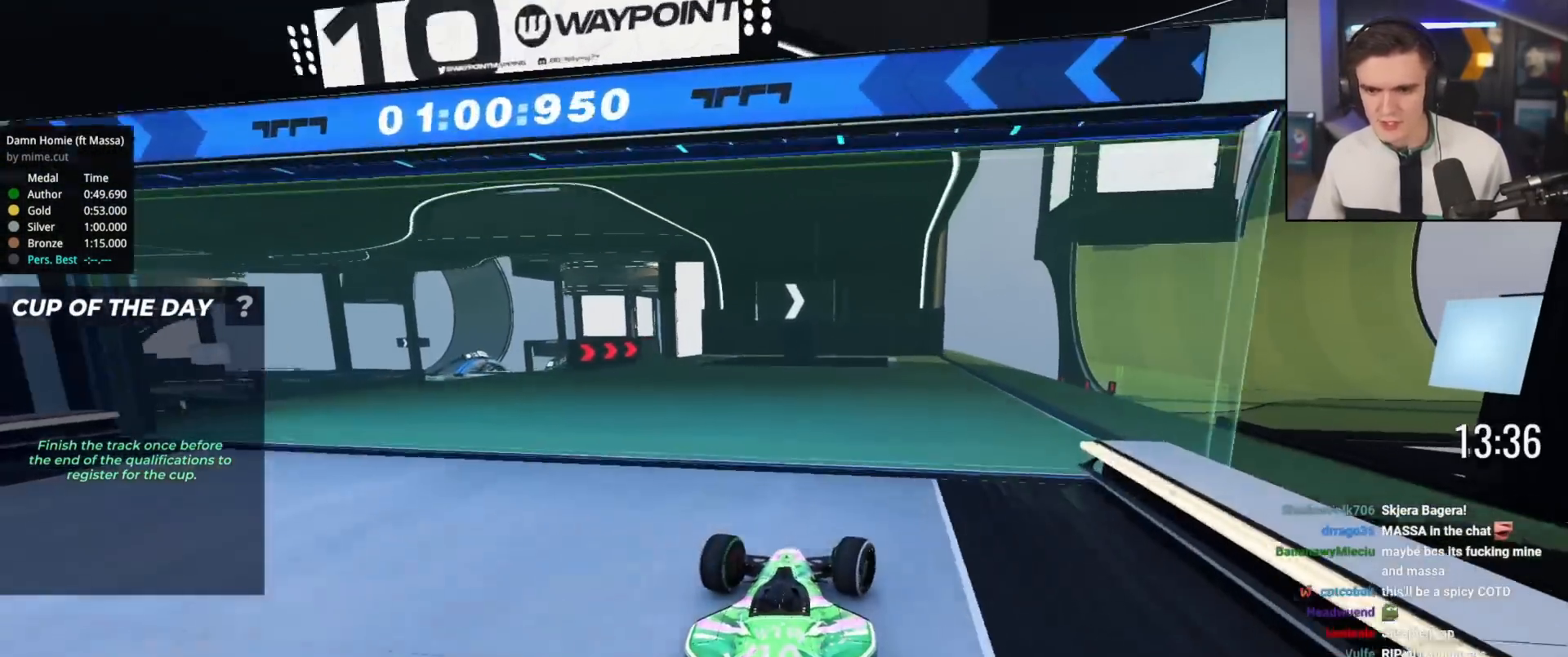
{"keys": ["right", "up"], "events": [[50, "right", "up"], [134, "right", "down"]]}
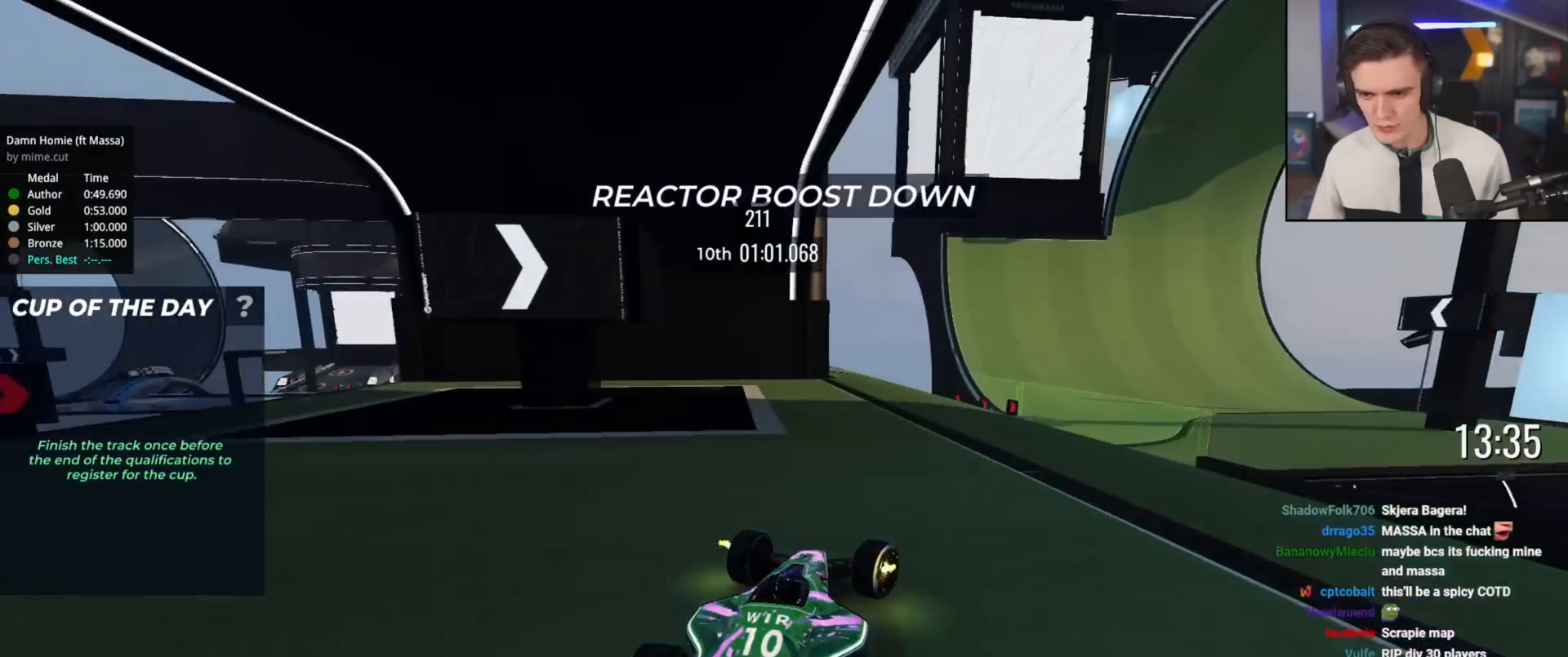
{"keys": ["right", "up"], "events": [[50, "up", "up"], [350, "up", "down"]]}
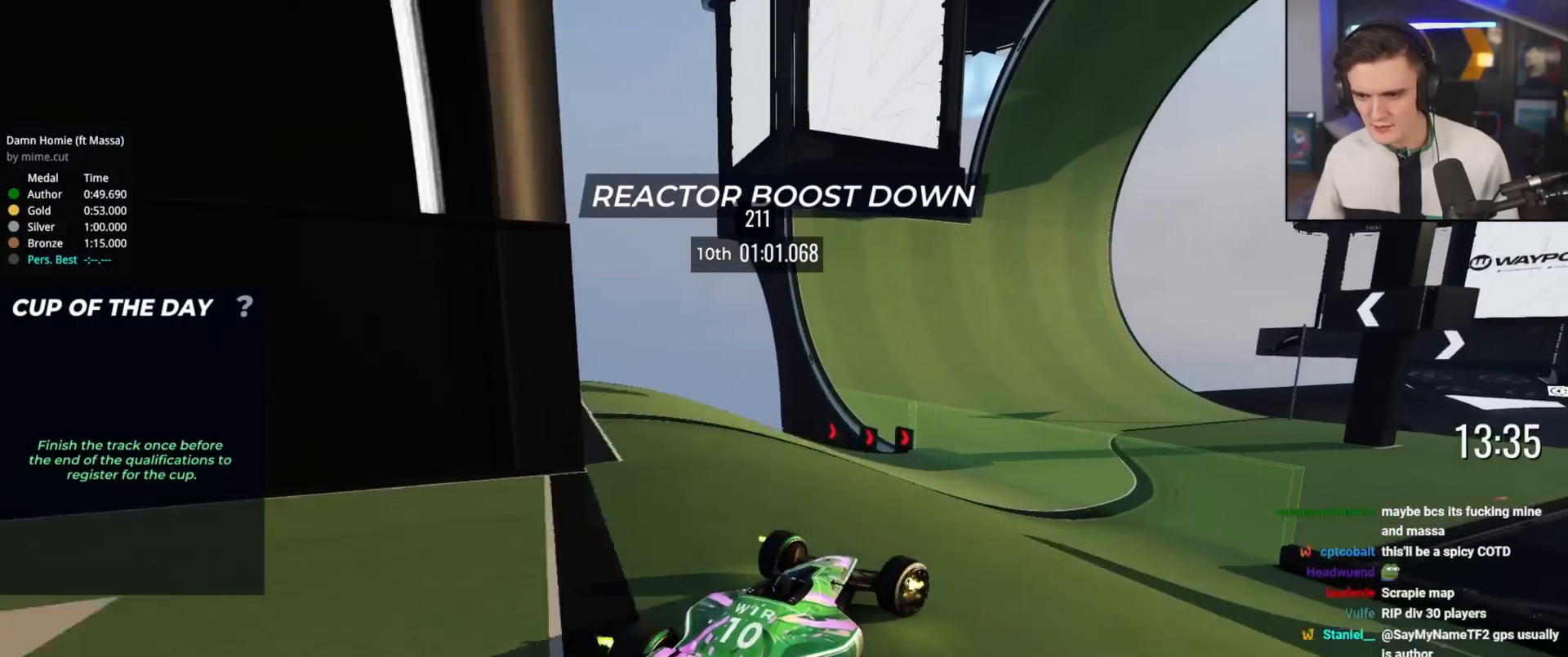
{"keys": ["left", "up"], "events": [[67, "right", "up"], [117, "left", "down"], [167, "left", "up"], [267, "right", "down"], [351, "right", "up"], [401, "left", "down"]]}
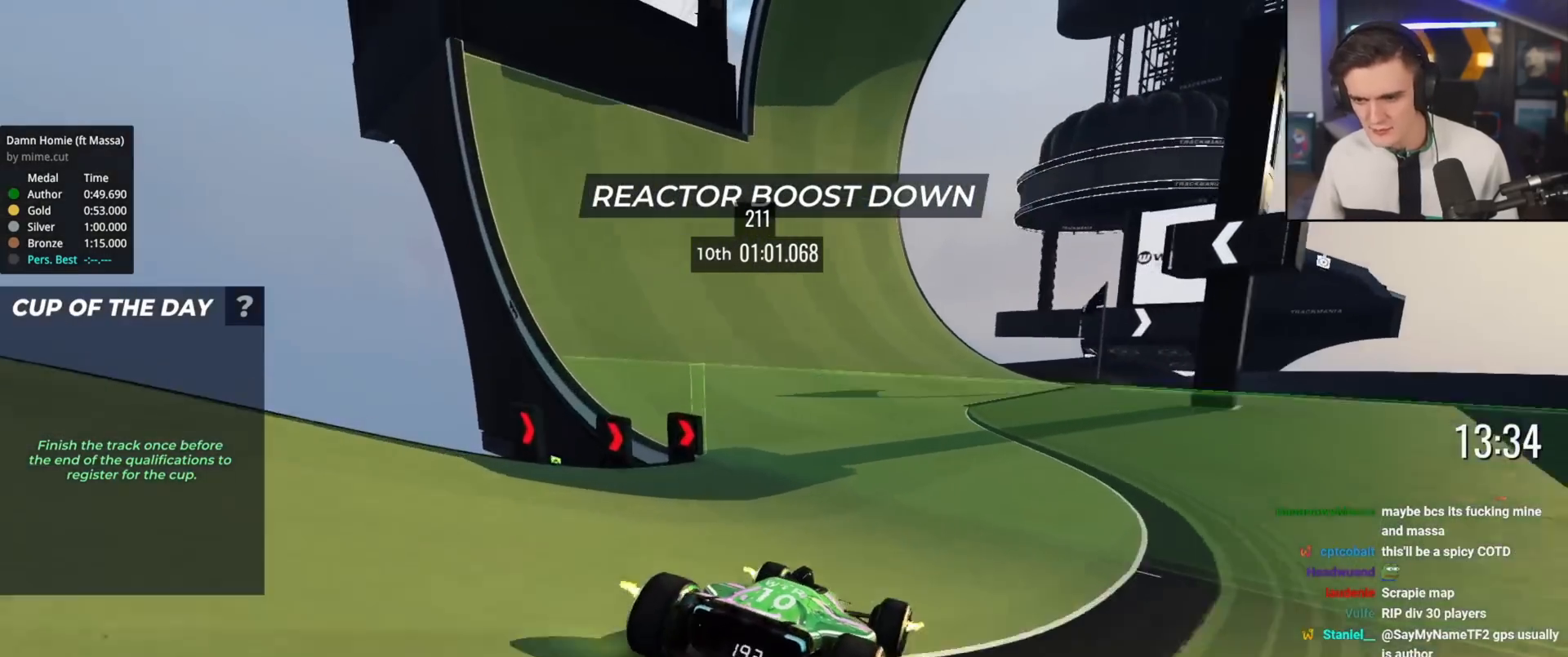
{"keys": ["up"], "events": [[33, "left", "up"], [183, "right", "down"], [317, "right", "up"]]}
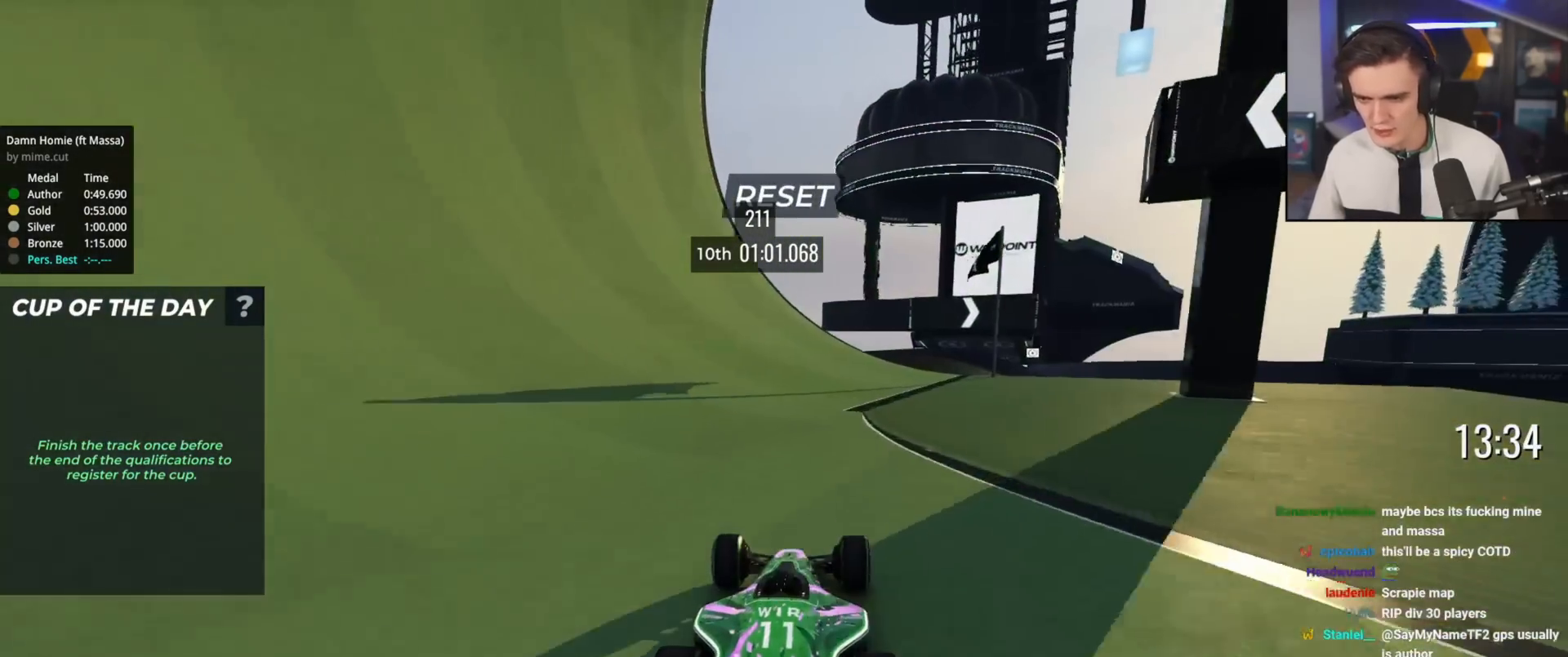
{"keys": ["up"], "events": [[50, "right", "down"], [150, "right", "up"], [334, "right", "down"], [484, "right", "up"]]}
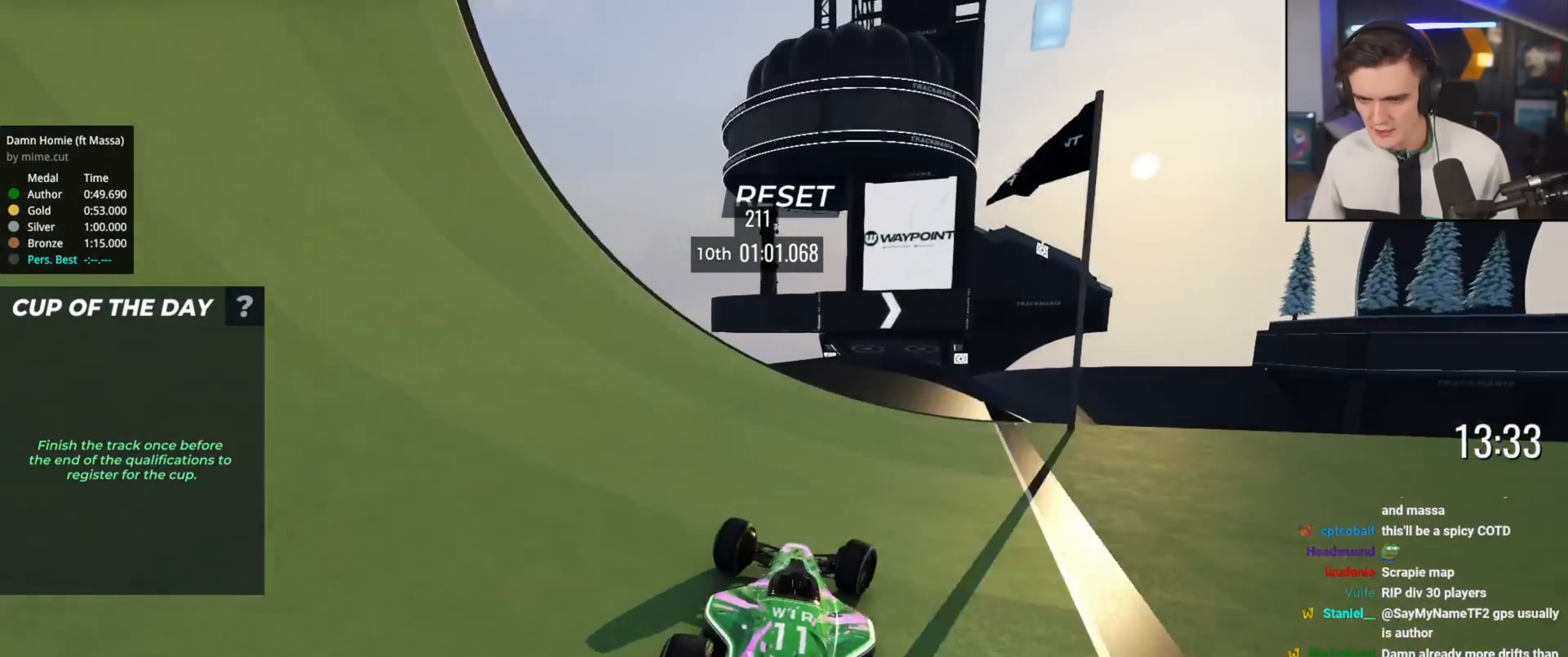
{"keys": ["right", "up"], "events": [[66, "right", "down"], [267, "right", "up"], [450, "right", "down"]]}
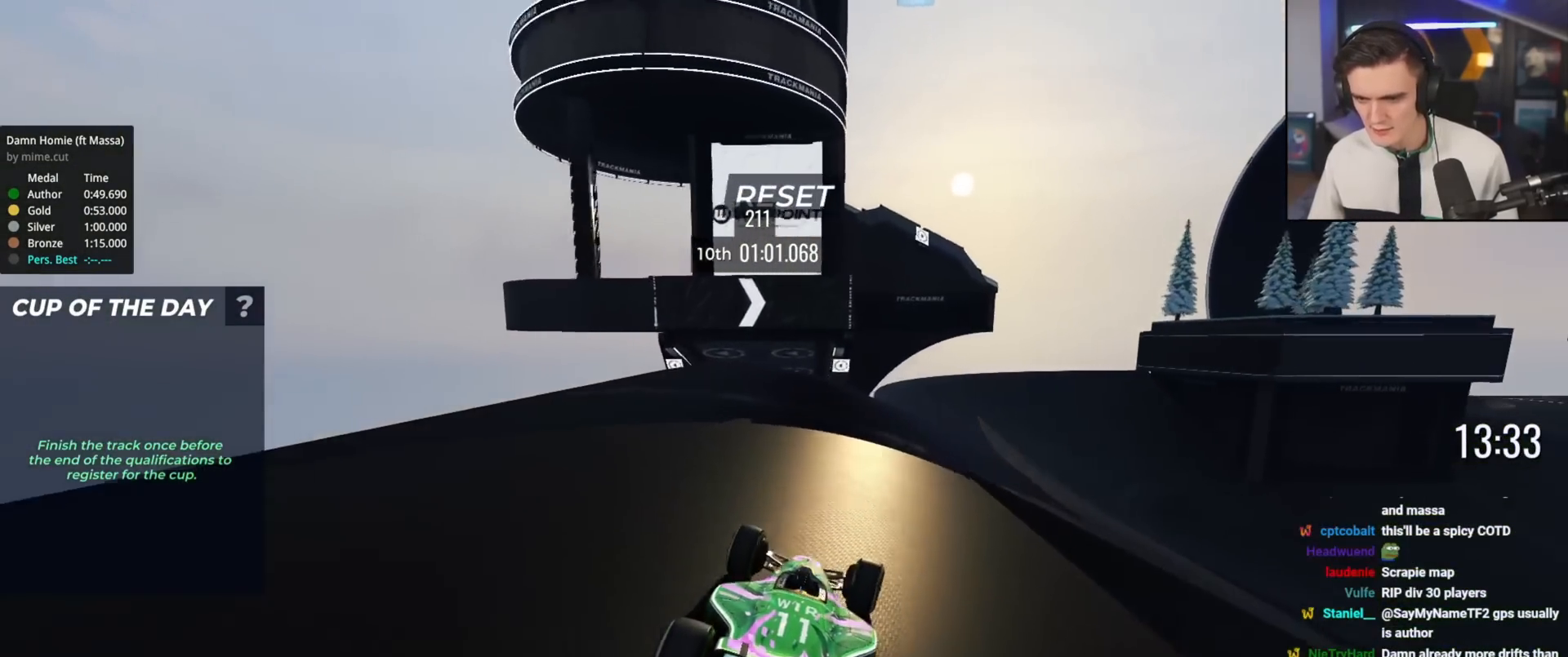
{"keys": ["right", "up"], "events": []}
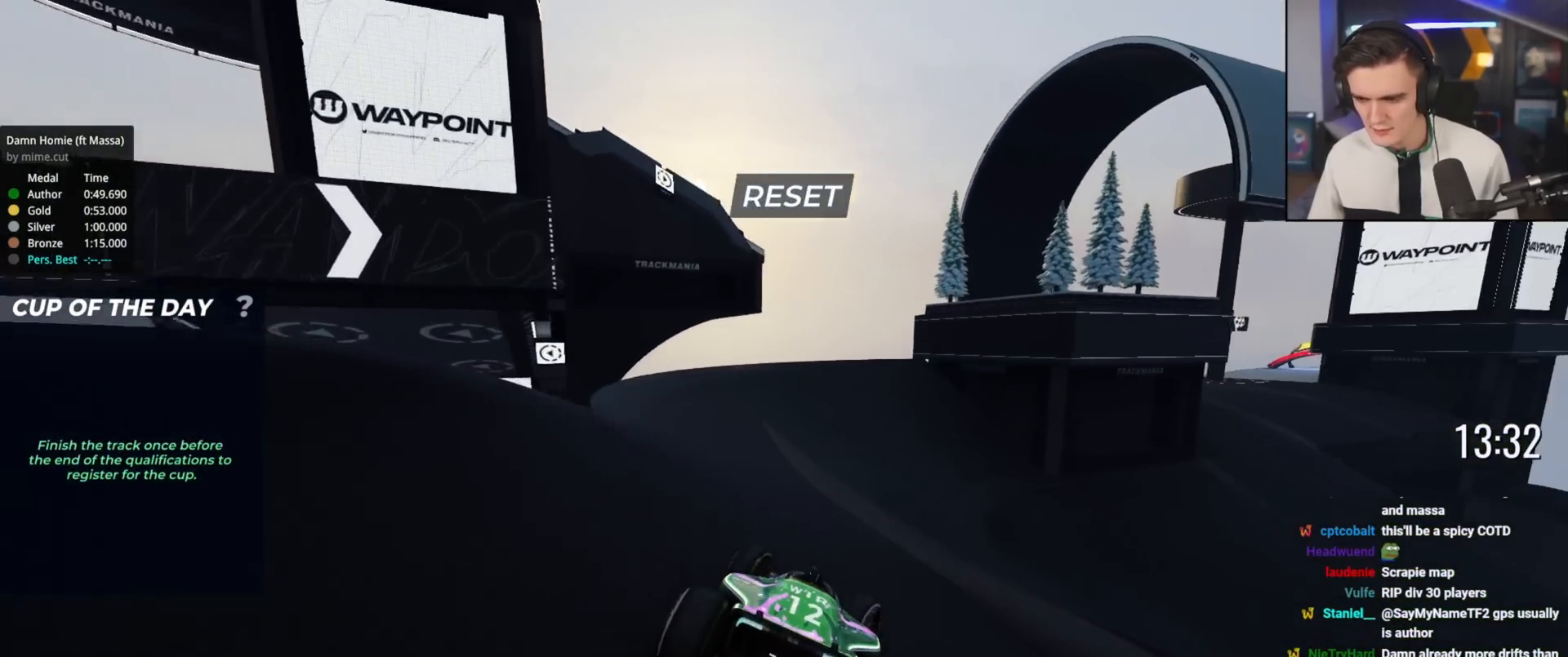
{"keys": ["up"], "events": [[483, "right", "up"]]}